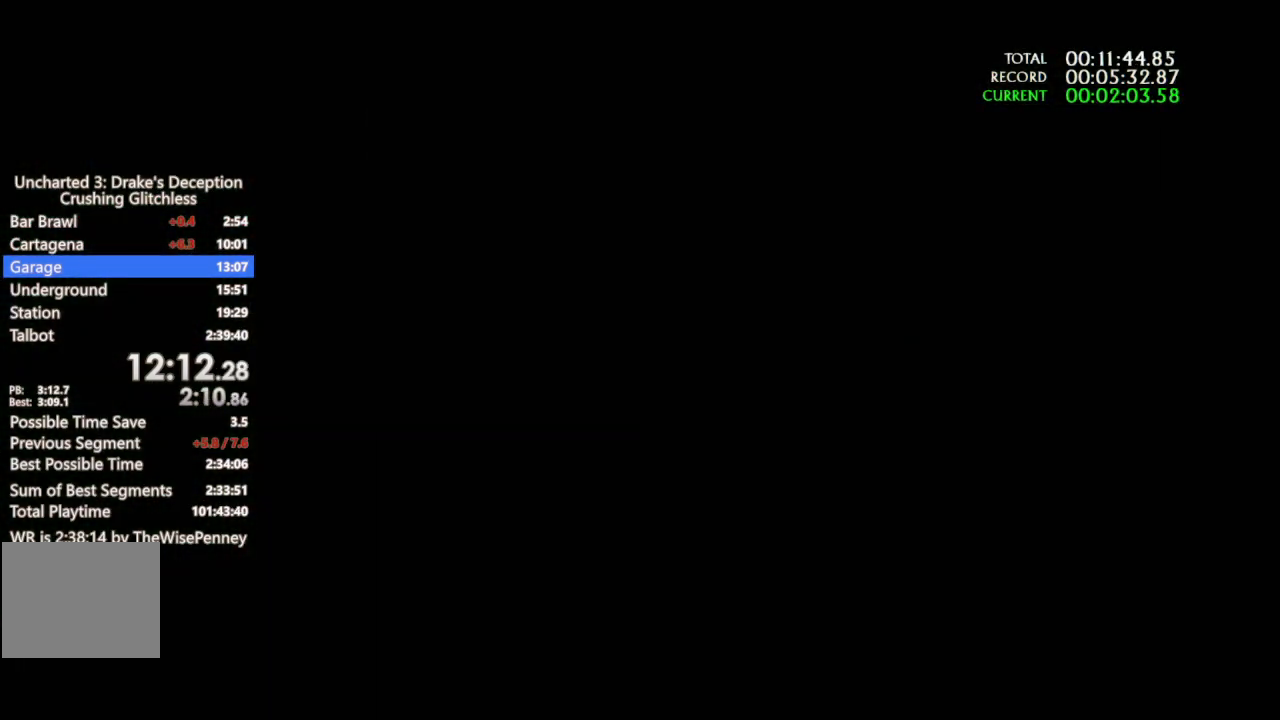
Gameplay with a controller (PlayStation layout); each line is a JSON object with the inputs held at the frame after it (dt_ms = milliseconds from this image to that frame). "events" lists button and stick changes between this image and that frame as [ms after this image, input, new state], when the widget could be followed in between. Not read: R3 TRIANGLE.
{"dt_ms": 500, "buttons": [], "left_stick": "up", "right_stick": "center", "events": [[133, "CROSS", "up"], [200, "CROSS", "down"], [300, "CROSS", "up"], [367, "CROSS", "down"], [500, "CROSS", "up"]]}
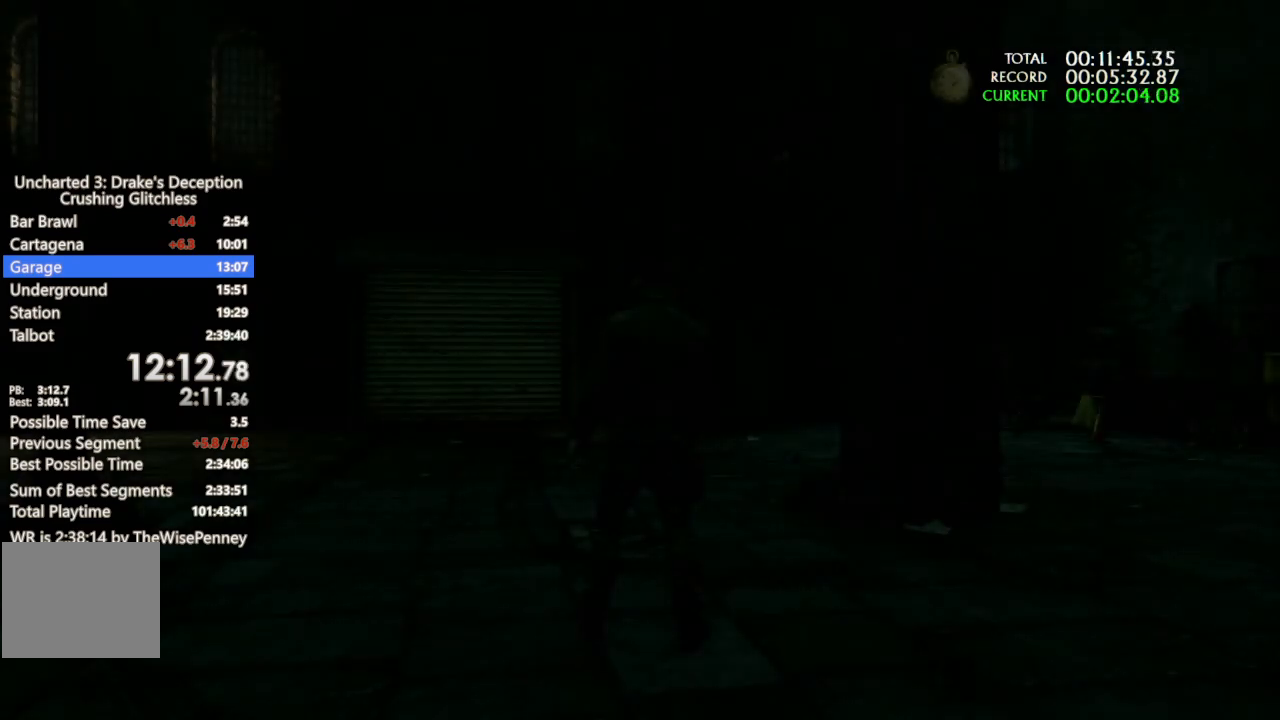
{"dt_ms": 500, "buttons": ["CROSS"], "left_stick": "up", "right_stick": "center", "events": [[67, "CROSS", "down"], [200, "CROSS", "up"], [267, "CROSS", "down"], [433, "CROSS", "up"], [500, "CROSS", "down"]]}
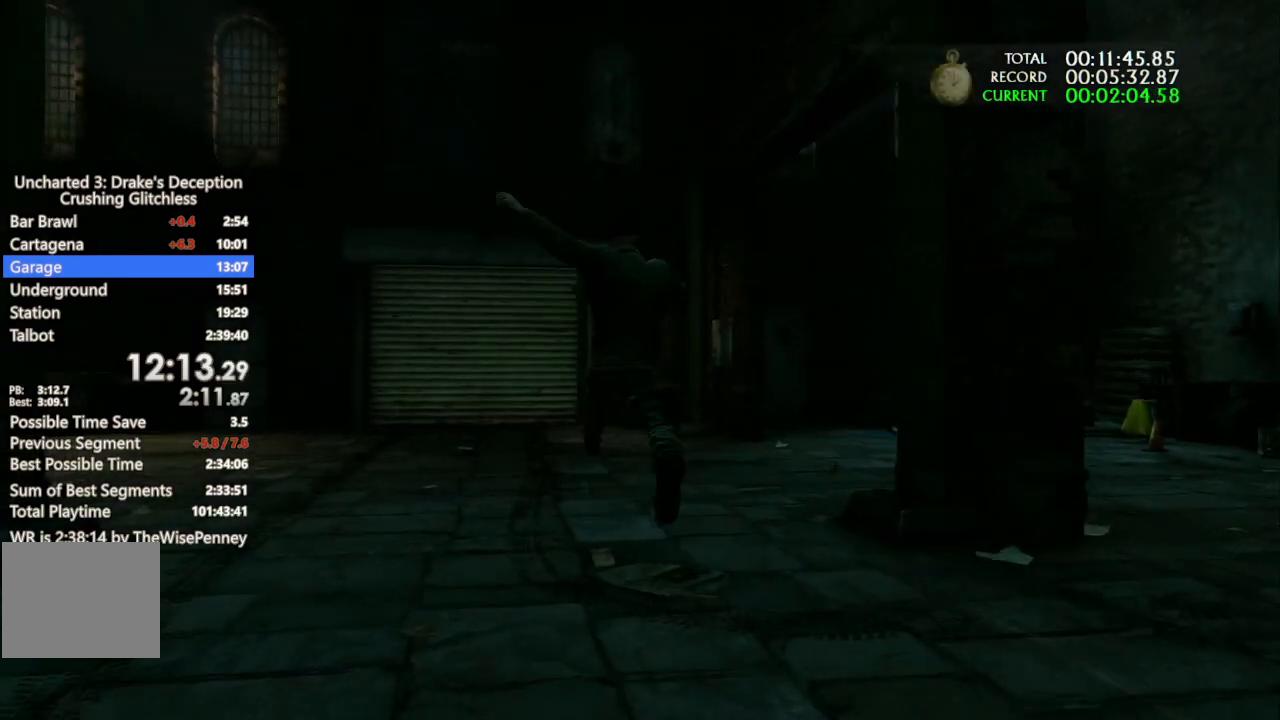
{"dt_ms": 500, "buttons": ["CROSS"], "left_stick": "up", "right_stick": "center", "events": [[133, "CROSS", "up"], [233, "CROSS", "down"], [367, "CROSS", "up"], [433, "CROSS", "down"]]}
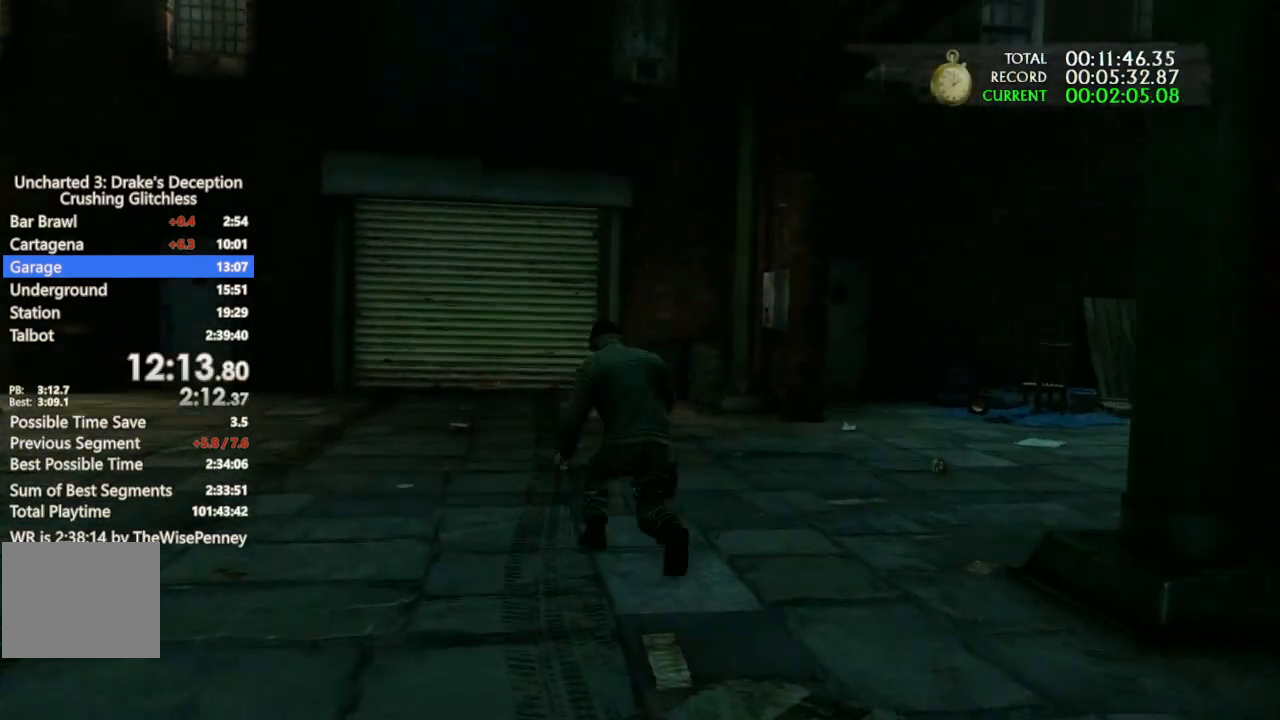
{"dt_ms": 500, "buttons": [], "left_stick": "up", "right_stick": "center", "events": [[67, "CROSS", "up"], [133, "CROSS", "down"], [267, "CROSS", "up"], [333, "CROSS", "down"], [467, "CROSS", "up"]]}
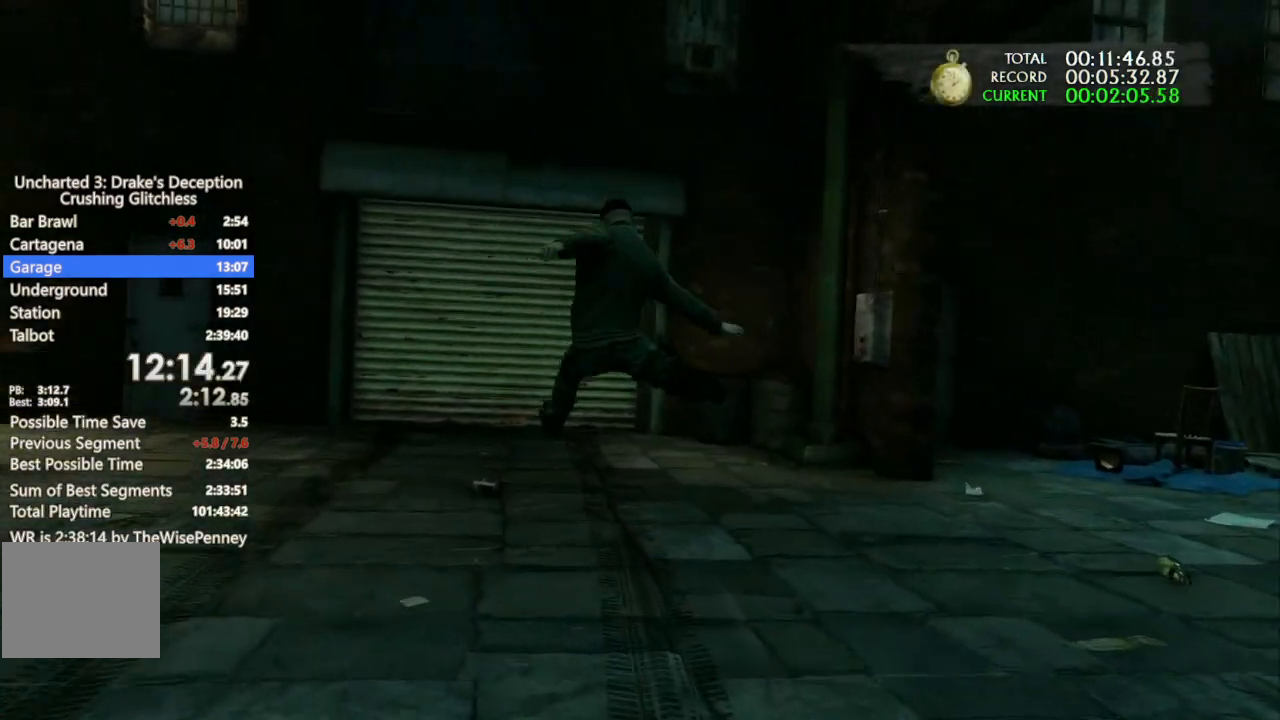
{"dt_ms": 500, "buttons": ["CROSS"], "left_stick": "up", "right_stick": "center", "events": [[33, "CROSS", "down"], [167, "CROSS", "up"], [233, "CROSS", "down"], [333, "CROSS", "up"], [433, "CROSS", "down"]]}
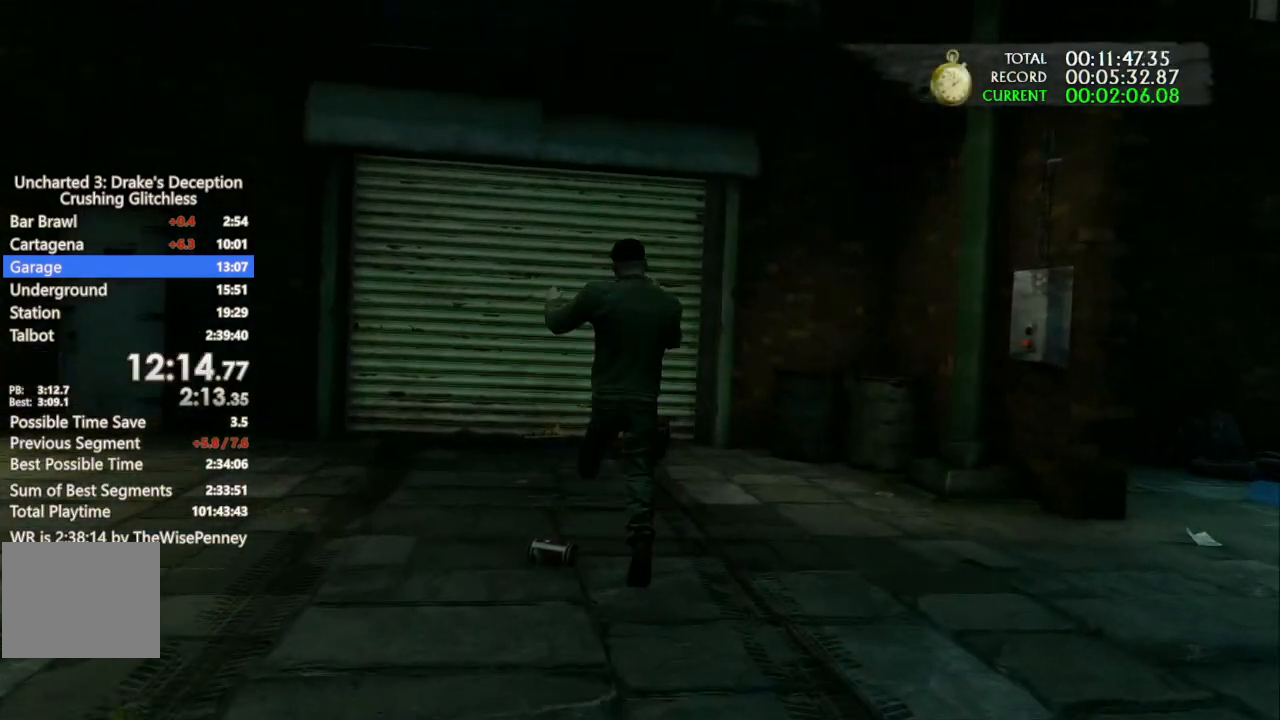
{"dt_ms": 500, "buttons": [], "left_stick": "up", "right_stick": "center", "events": [[67, "CROSS", "up"]]}
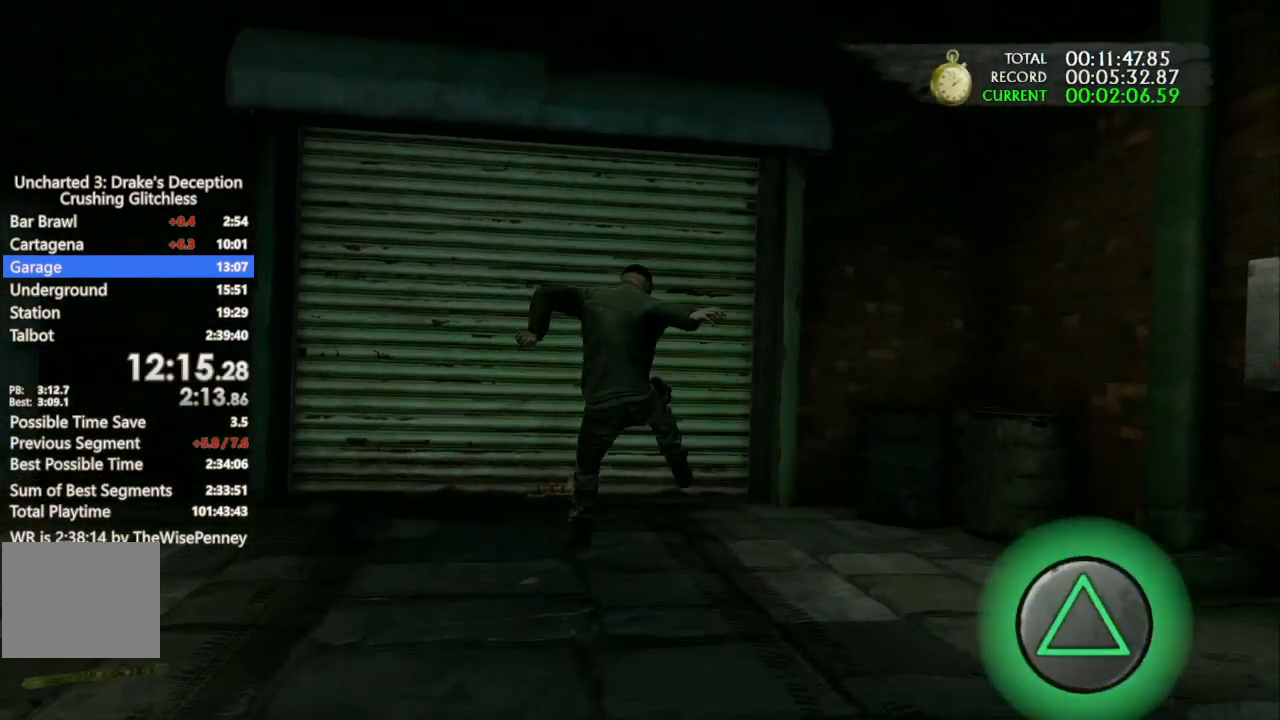
{"dt_ms": 500, "buttons": ["DPAD_UP"], "left_stick": "center", "right_stick": "center", "events": [[300, "left_stick", "center"], [467, "DPAD_UP", "down"]]}
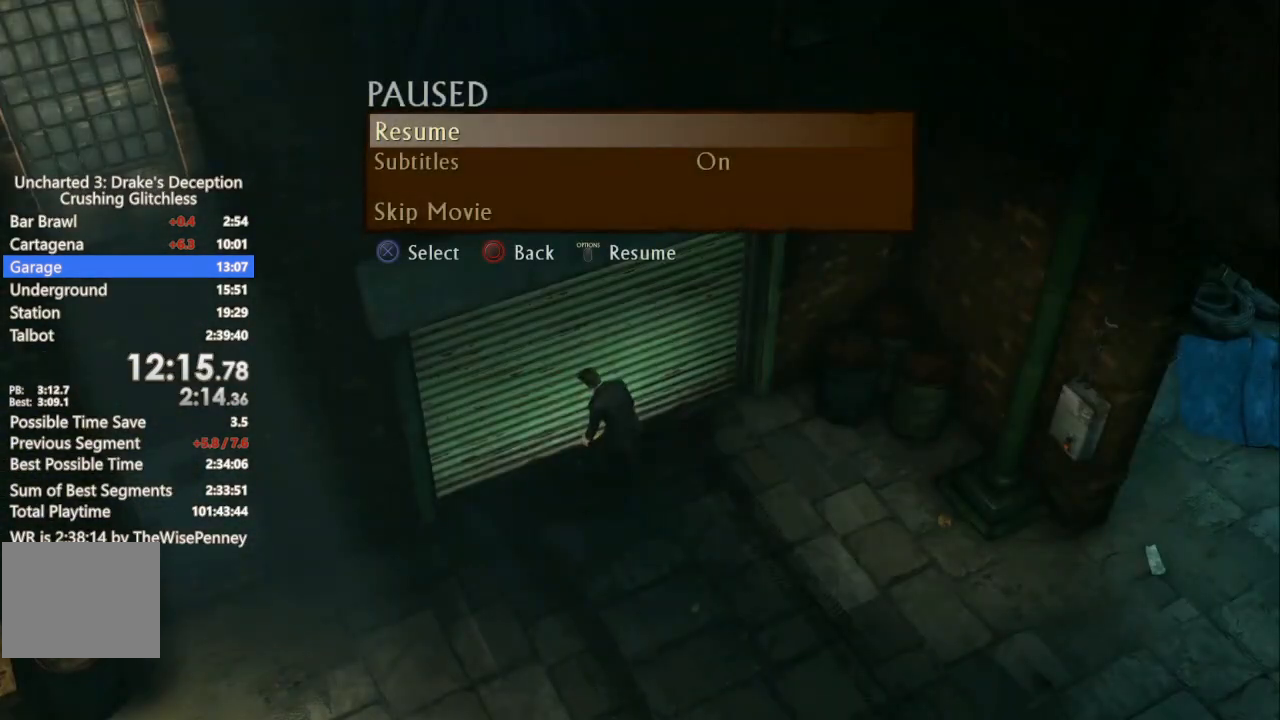
{"dt_ms": 500, "buttons": ["CROSS"], "left_stick": "down", "right_stick": "center", "events": [[33, "CROSS", "down"], [67, "DPAD_UP", "up"], [133, "CROSS", "up"], [200, "left_stick", "down"], [233, "CROSS", "down"], [333, "CROSS", "up"], [433, "CROSS", "down"]]}
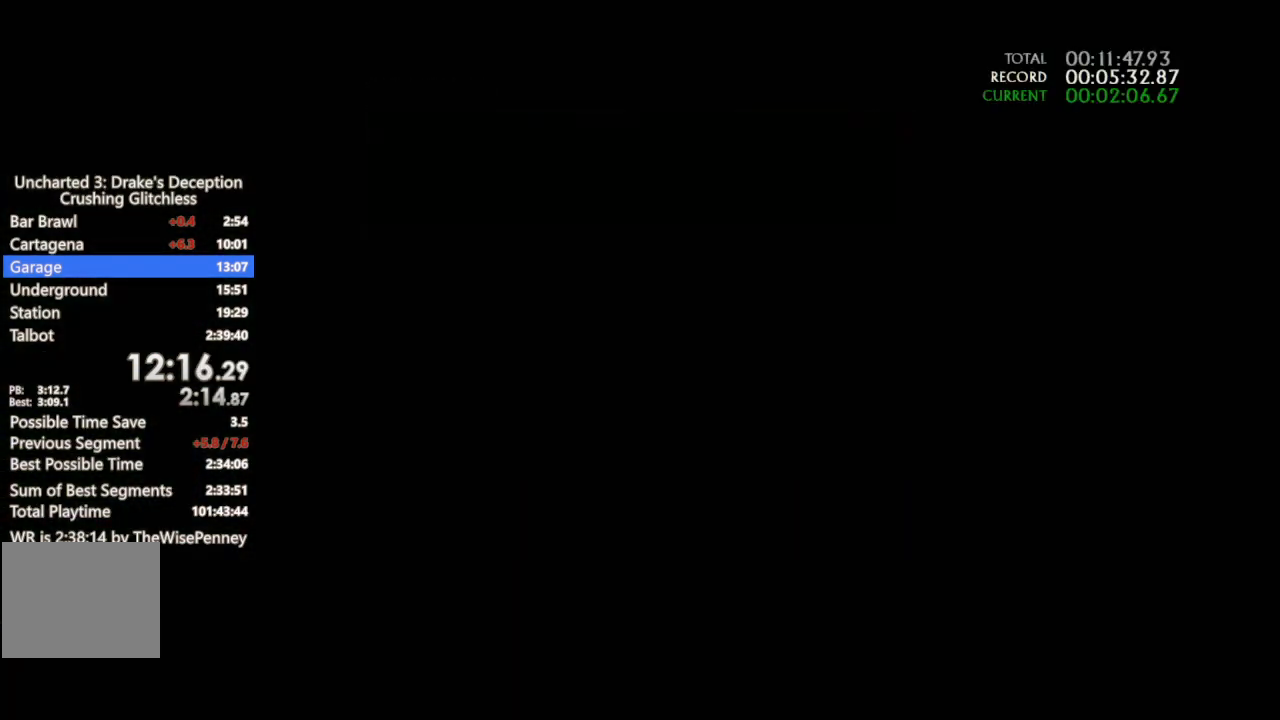
{"dt_ms": 500, "buttons": [], "left_stick": "down", "right_stick": "center", "events": [[33, "CROSS", "up"], [100, "CROSS", "down"], [233, "CROSS", "up"], [333, "CROSS", "down"], [467, "CROSS", "up"]]}
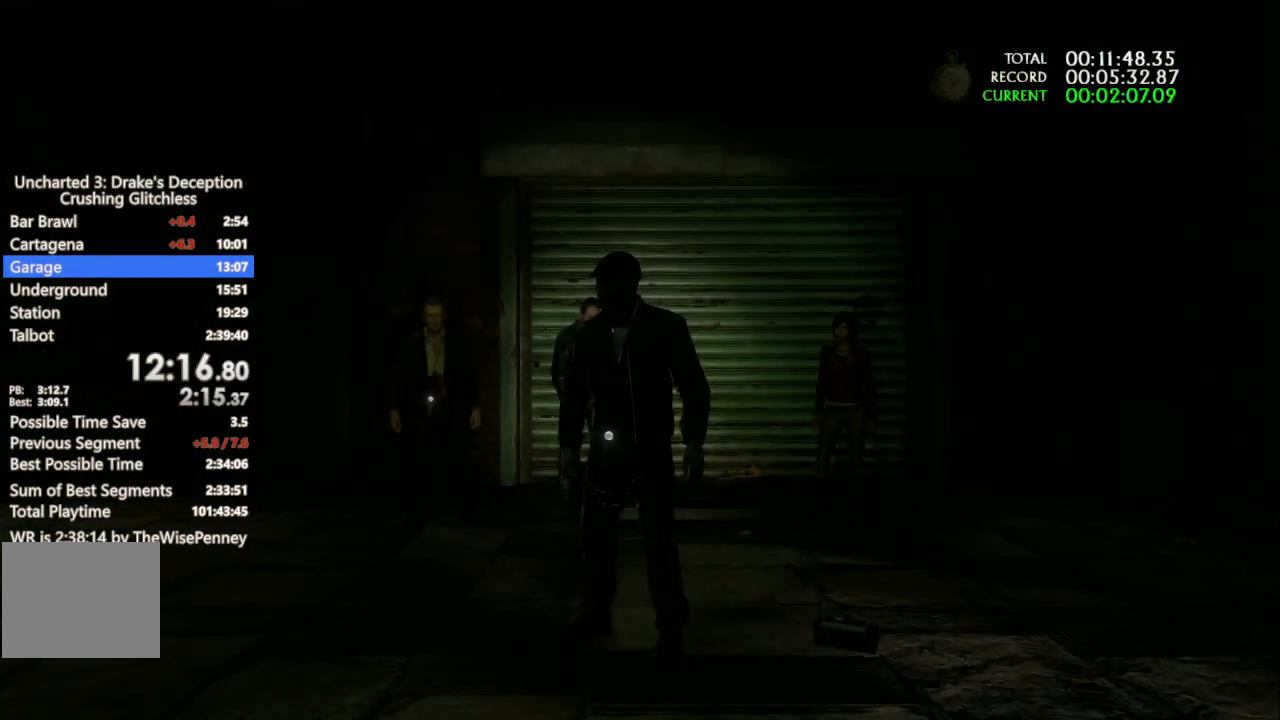
{"dt_ms": 500, "buttons": ["CROSS"], "left_stick": "down", "right_stick": "center", "events": [[33, "CROSS", "down"], [167, "CROSS", "up"], [233, "CROSS", "down"]]}
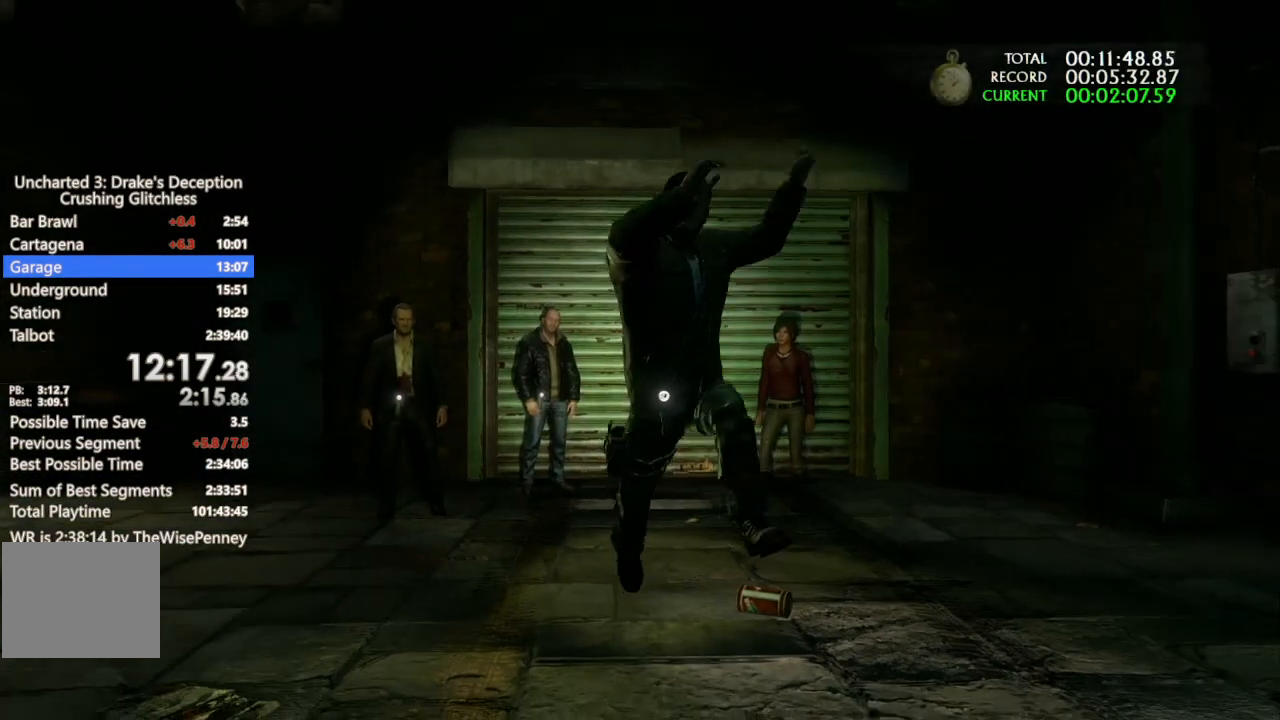
{"dt_ms": 500, "buttons": ["CROSS"], "left_stick": "down", "right_stick": "center", "events": [[100, "CROSS", "up"], [167, "CROSS", "down"], [267, "CROSS", "up"], [333, "CROSS", "down"]]}
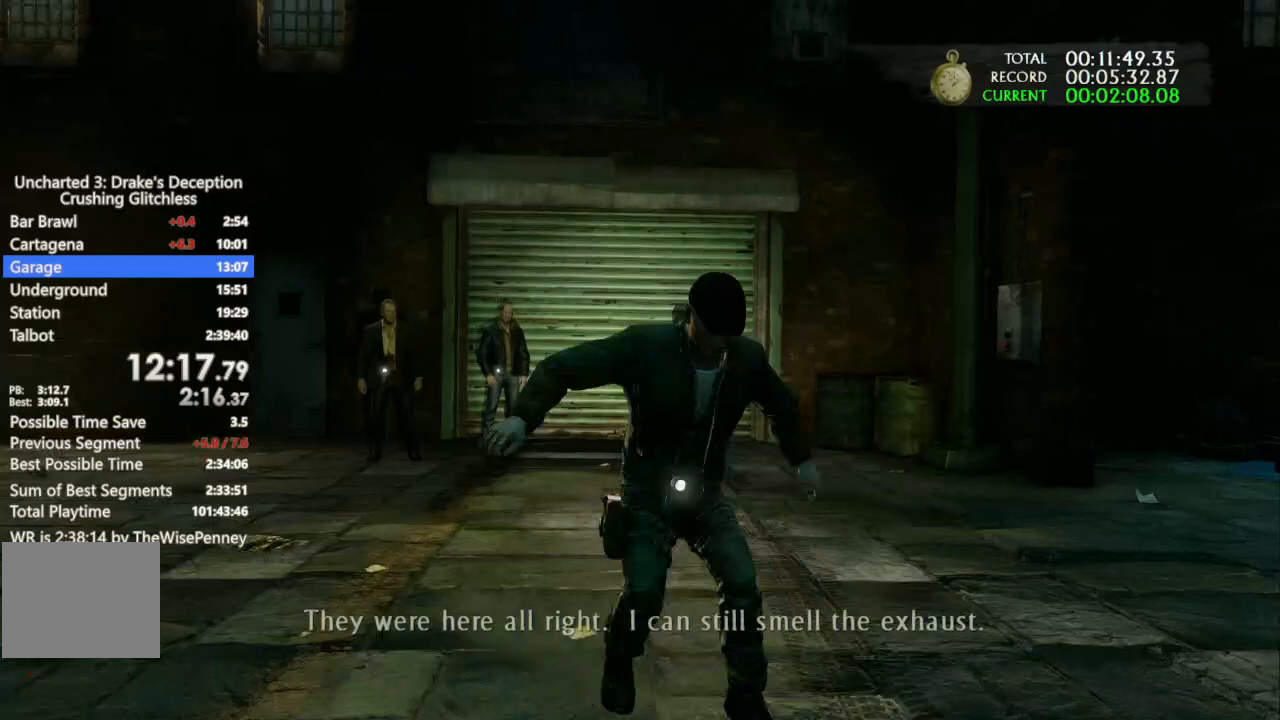
{"dt_ms": 500, "buttons": ["DPAD_UP"], "left_stick": "down", "right_stick": "right", "events": [[33, "DPAD_UP", "down"], [133, "CROSS", "up"], [367, "right_stick", "right"]]}
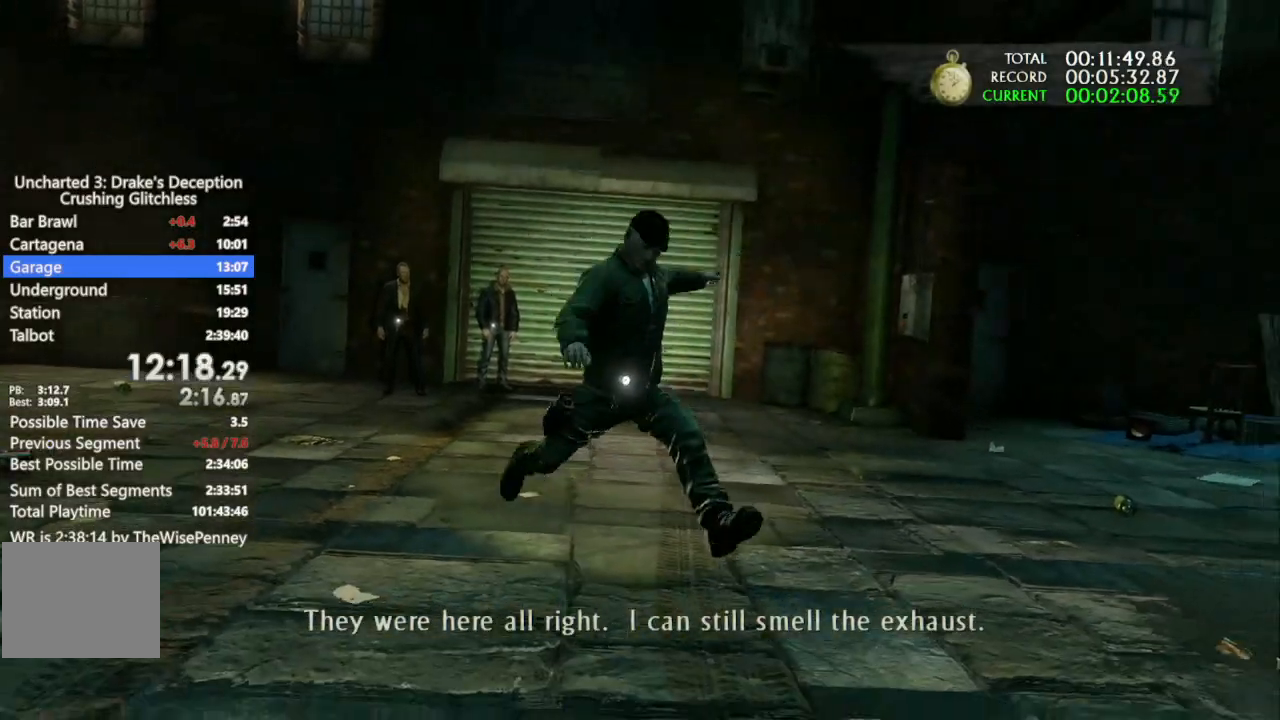
{"dt_ms": 500, "buttons": ["DPAD_UP"], "left_stick": "up-right", "right_stick": "right", "events": [[100, "left_stick", "down-right"], [500, "left_stick", "up-right"]]}
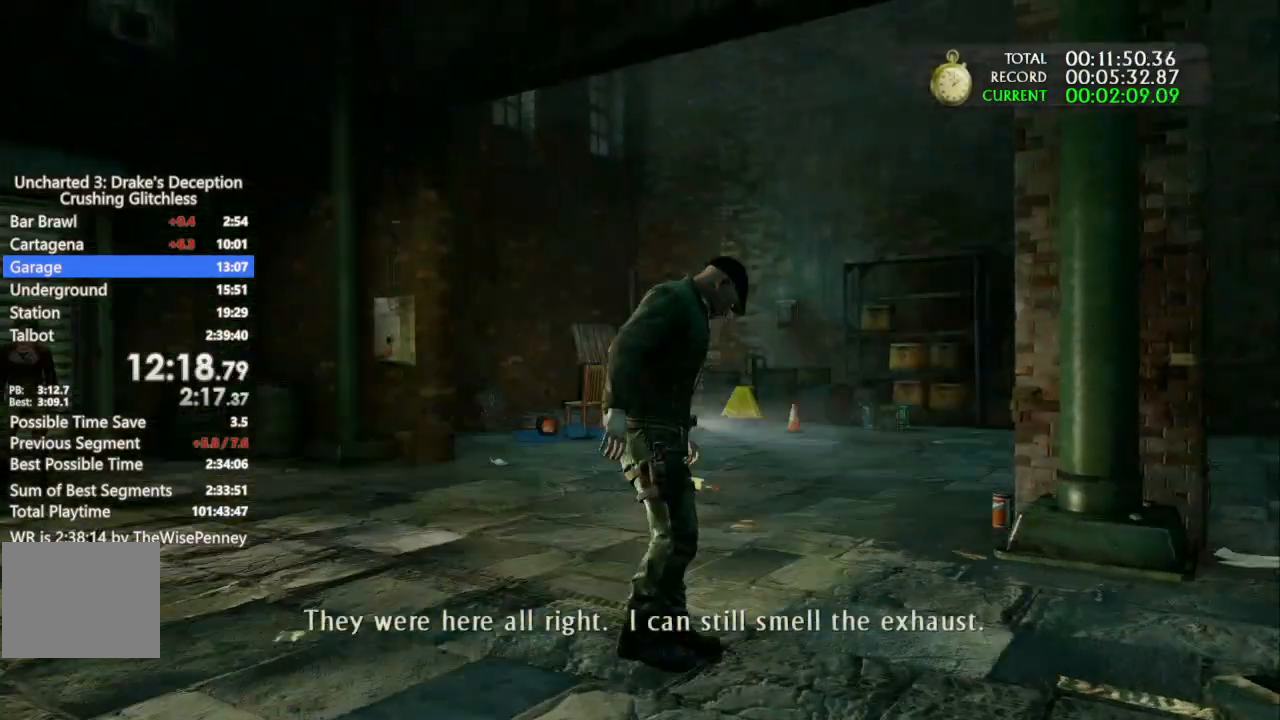
{"dt_ms": 1000, "buttons": [], "left_stick": "up", "right_stick": "center", "events": [[333, "DPAD_UP", "up"], [500, "right_stick", "down"], [767, "right_stick", "center"], [967, "left_stick", "up"]]}
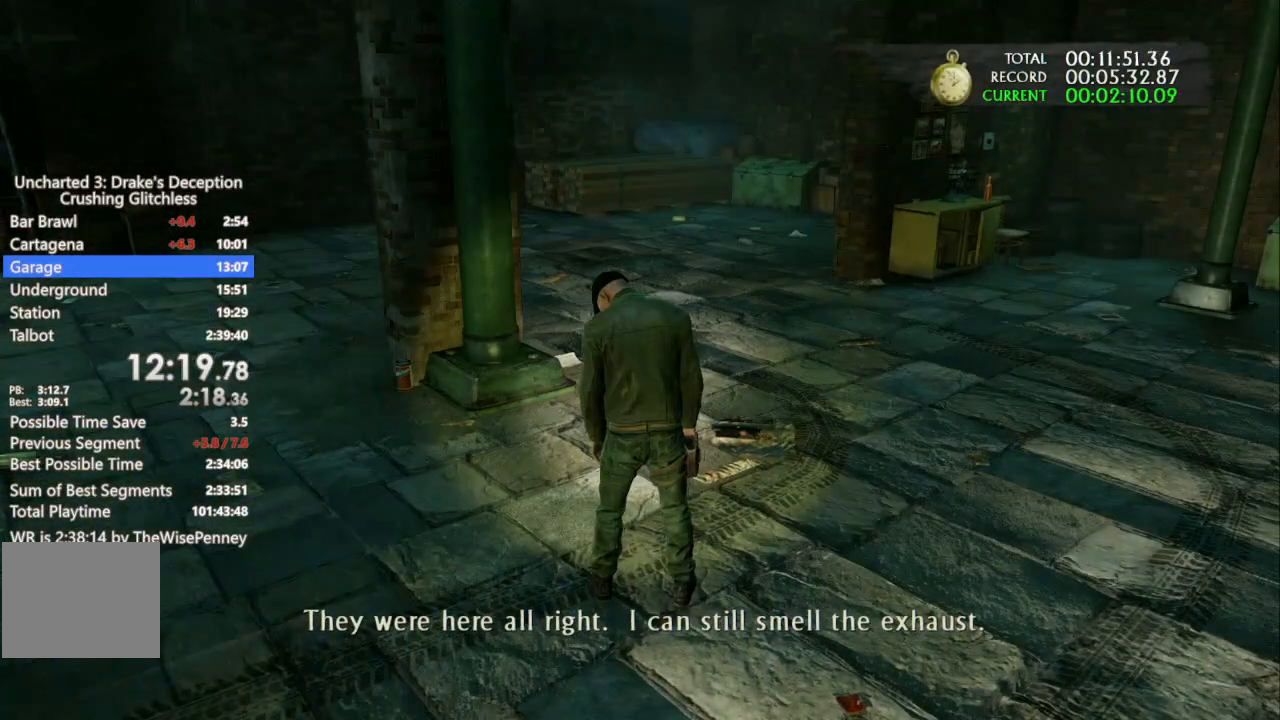
{"dt_ms": 500, "buttons": [], "left_stick": "up", "right_stick": "center", "events": []}
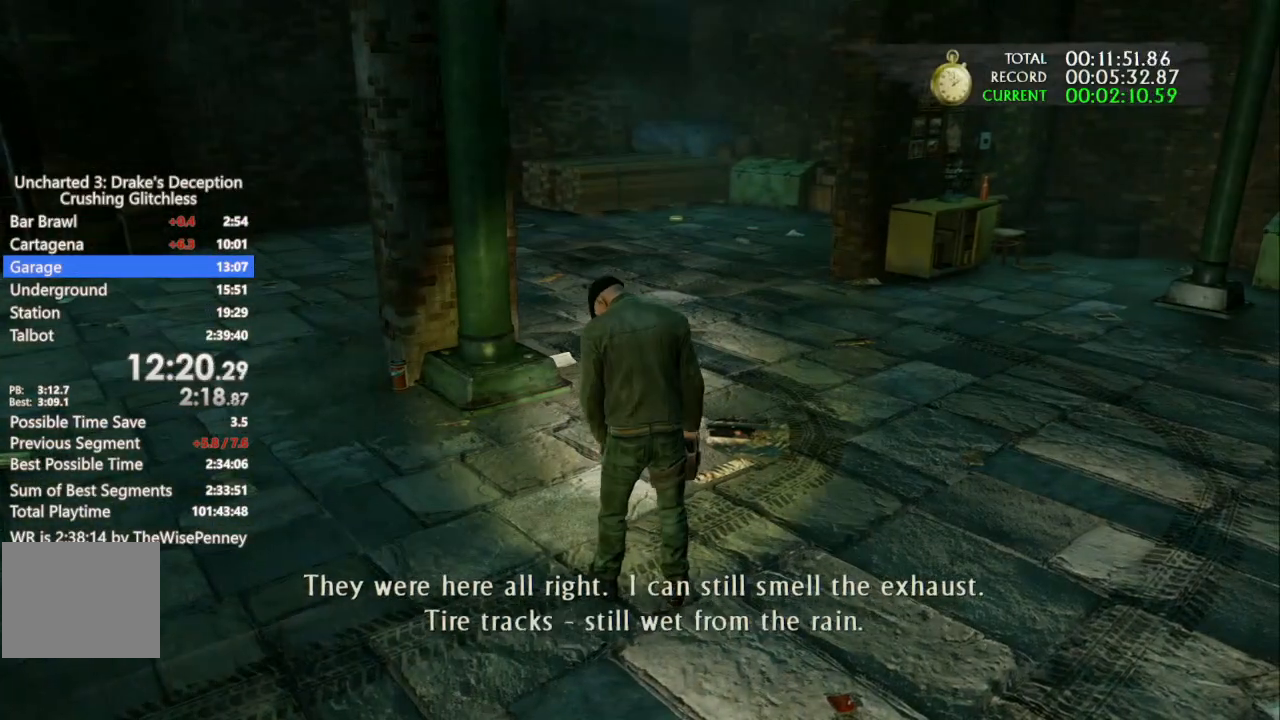
{"dt_ms": 500, "buttons": [], "left_stick": "up", "right_stick": "center", "events": []}
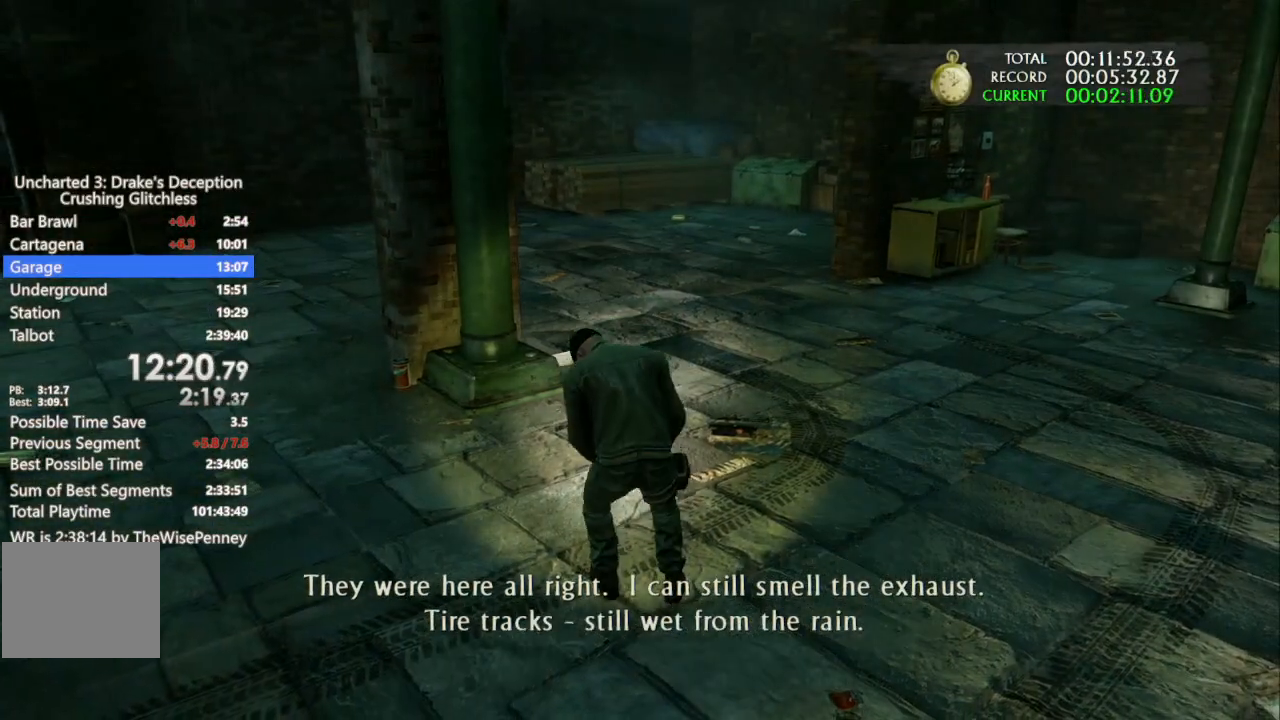
{"dt_ms": 500, "buttons": [], "left_stick": "up", "right_stick": "center", "events": []}
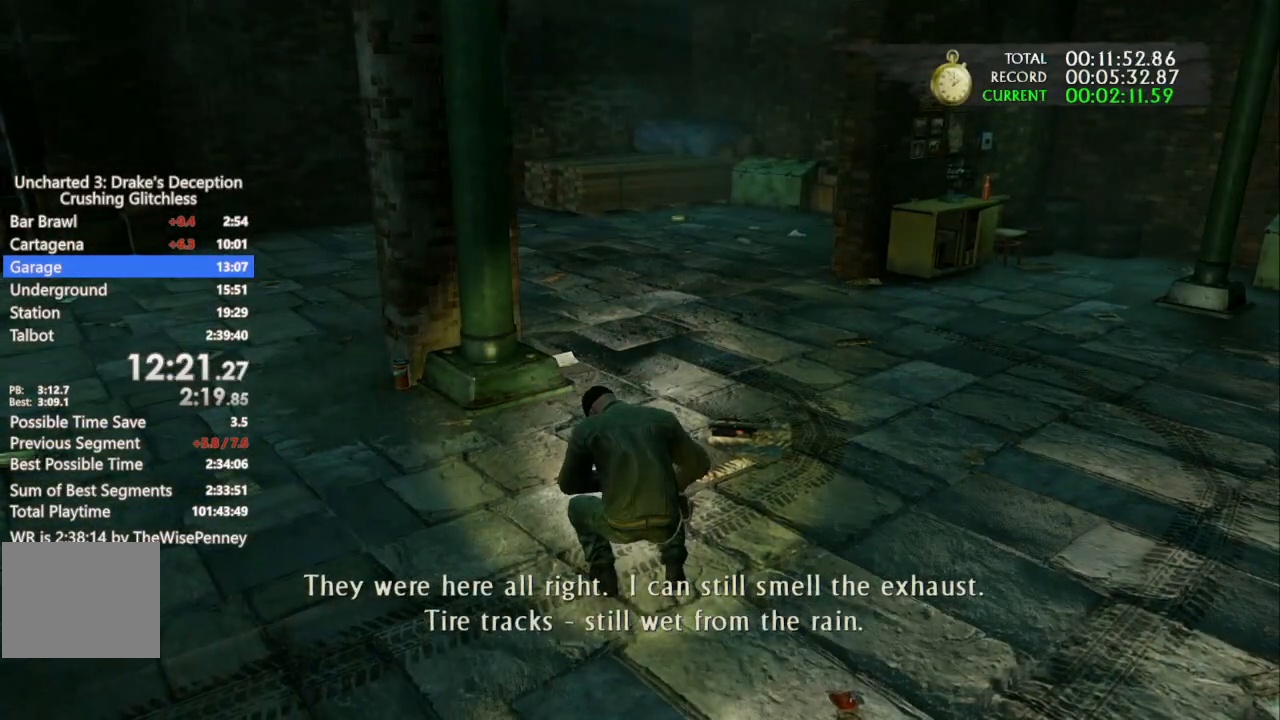
{"dt_ms": 500, "buttons": [], "left_stick": "up", "right_stick": "center", "events": []}
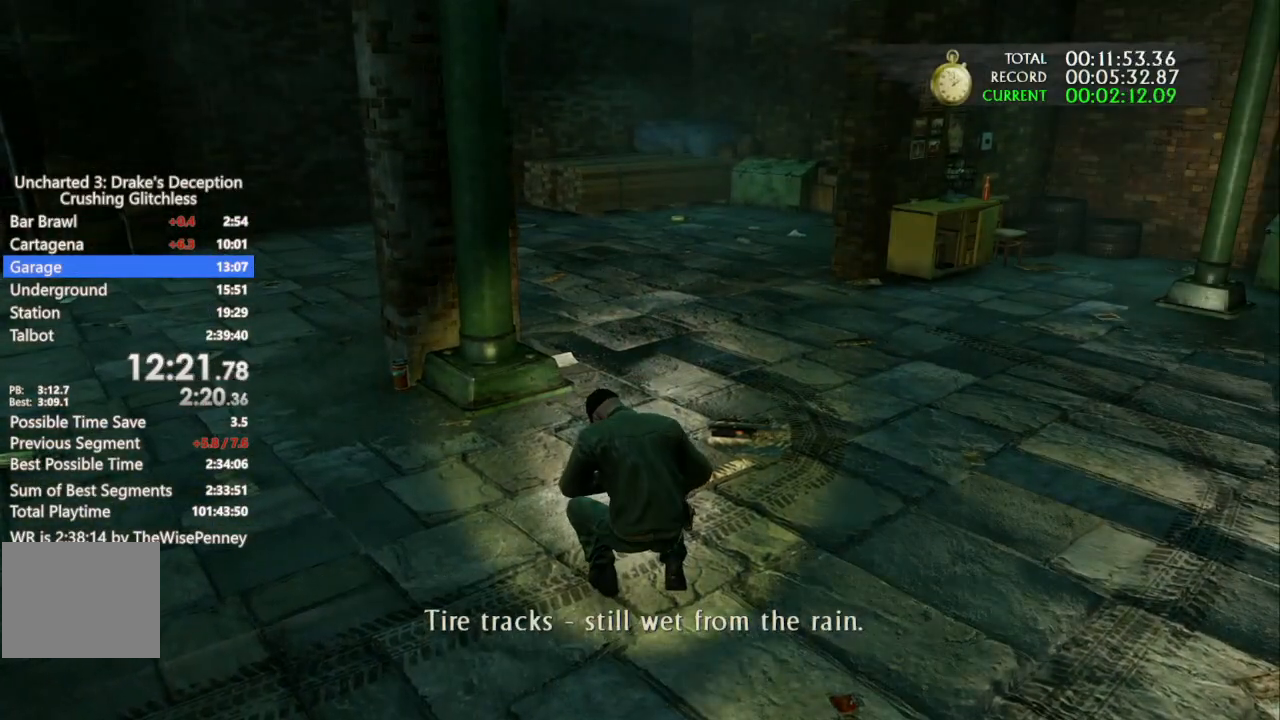
{"dt_ms": 500, "buttons": [], "left_stick": "up", "right_stick": "center", "events": []}
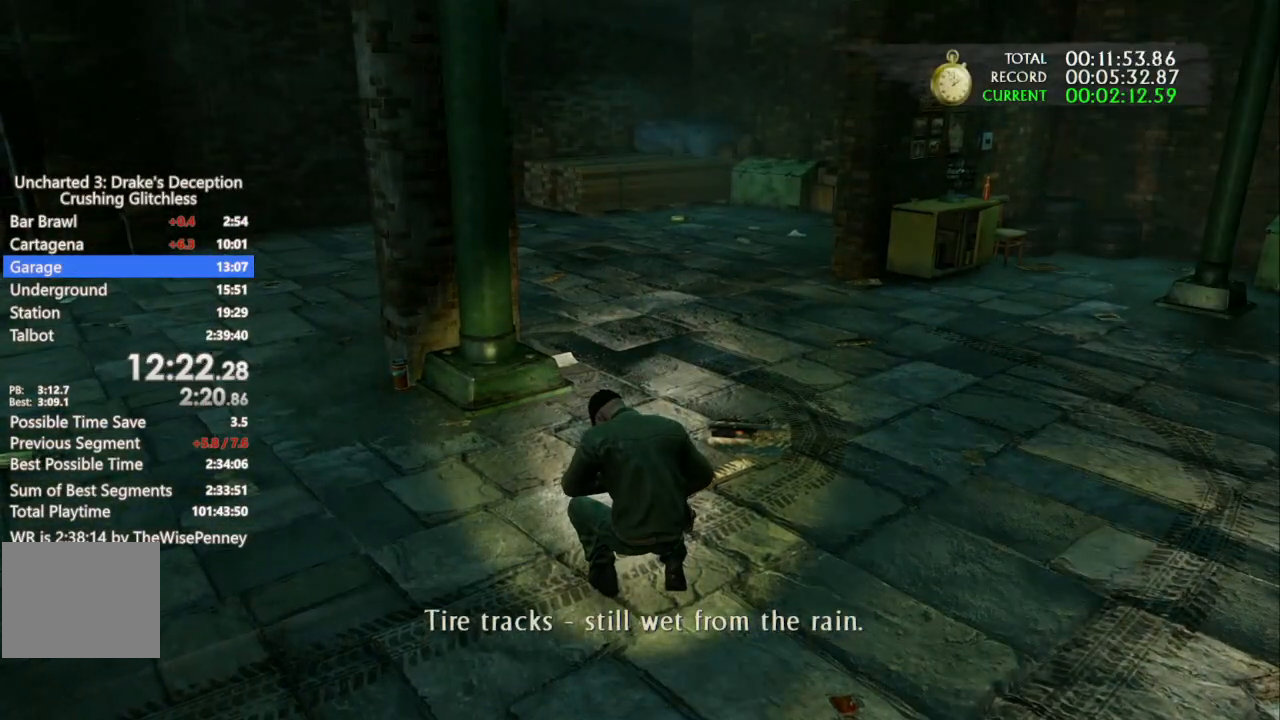
{"dt_ms": 500, "buttons": [], "left_stick": "up", "right_stick": "center", "events": []}
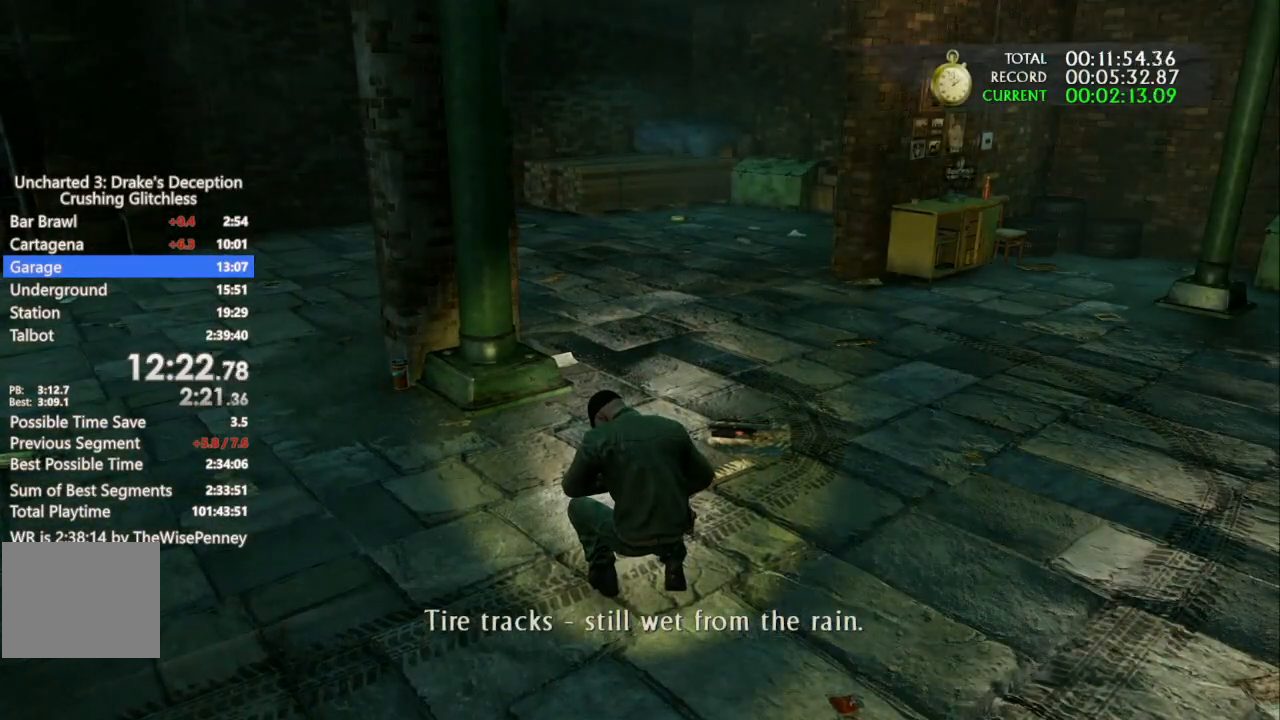
{"dt_ms": 500, "buttons": [], "left_stick": "up", "right_stick": "center", "events": []}
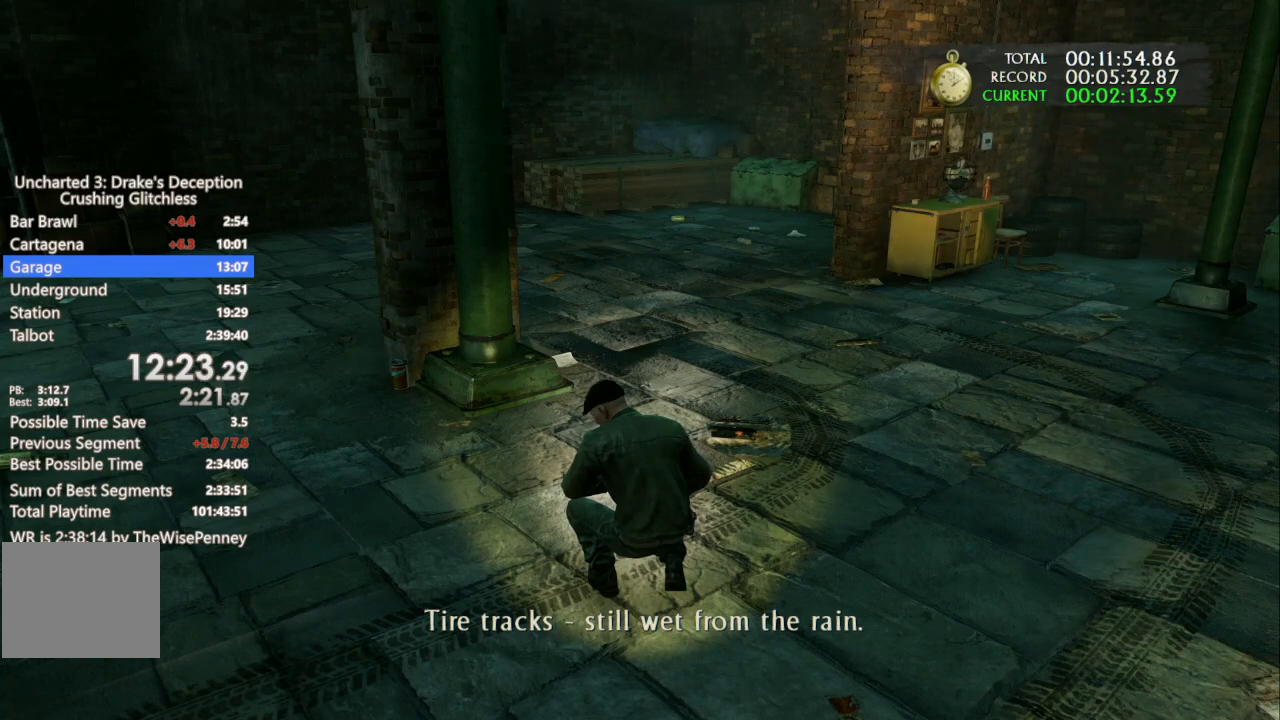
{"dt_ms": 500, "buttons": [], "left_stick": "up", "right_stick": "center", "events": []}
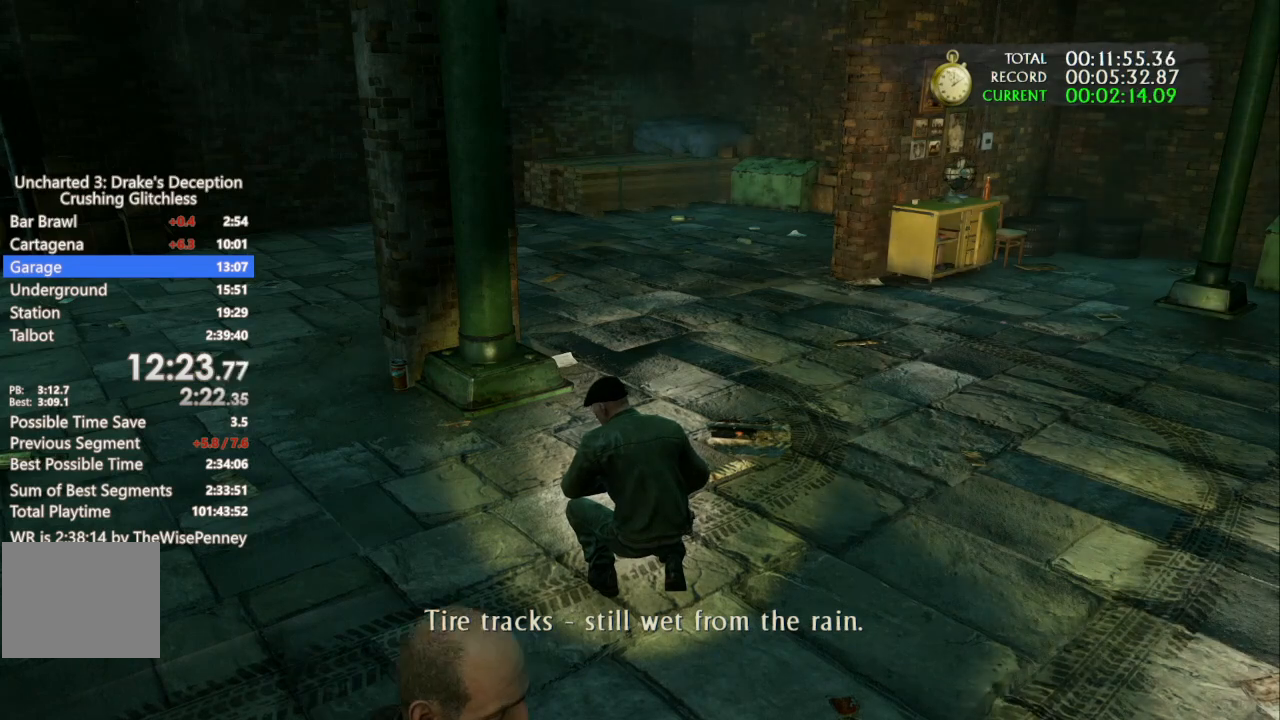
{"dt_ms": 500, "buttons": [], "left_stick": "up", "right_stick": "center", "events": []}
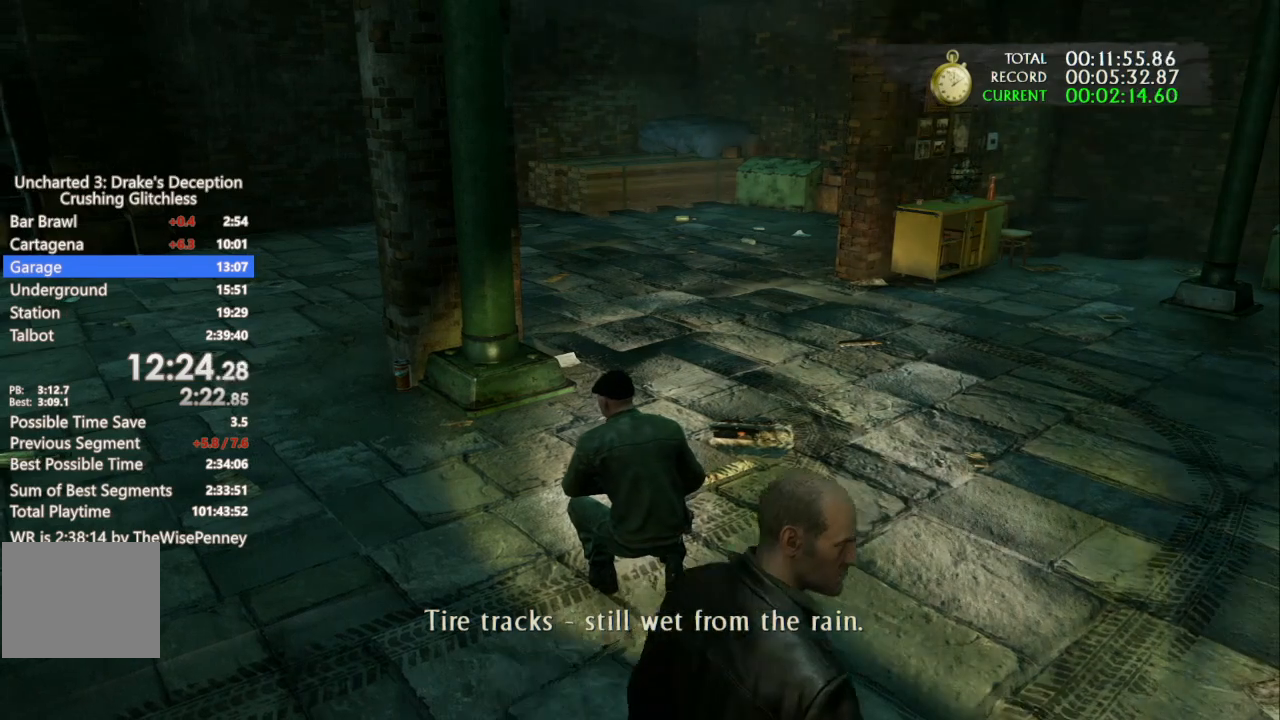
{"dt_ms": 500, "buttons": [], "left_stick": "up", "right_stick": "center", "events": []}
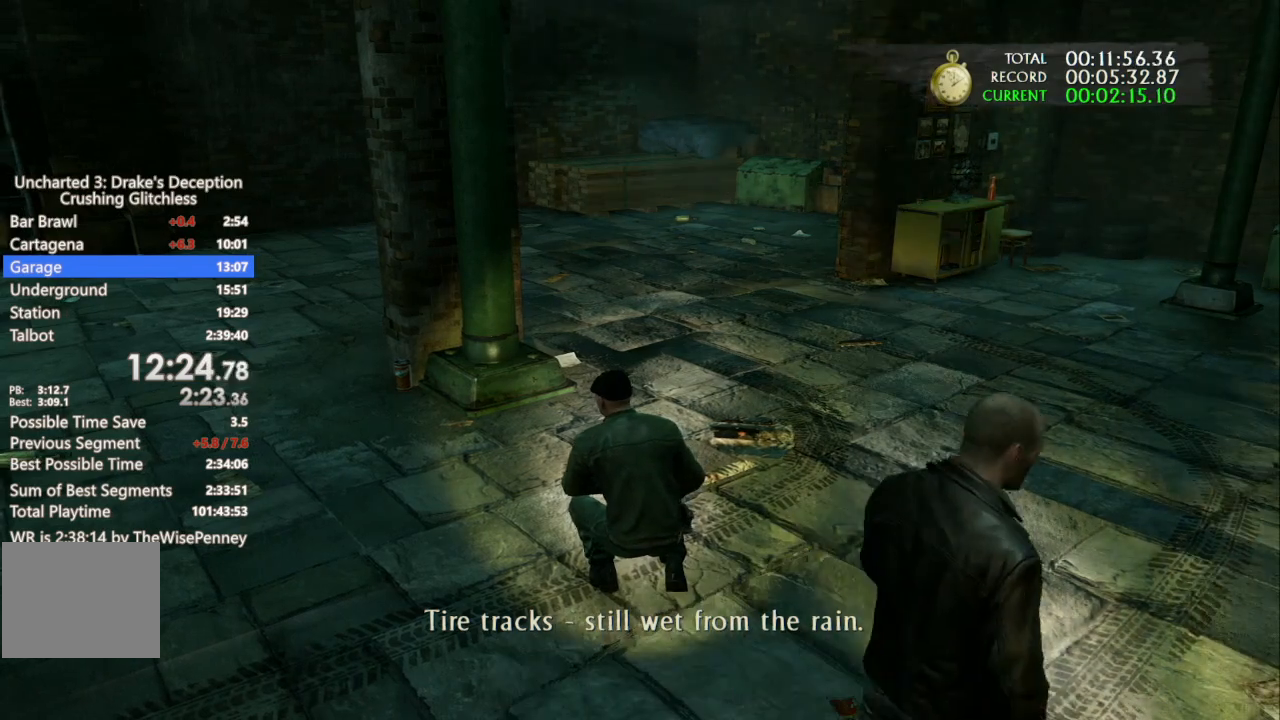
{"dt_ms": 500, "buttons": [], "left_stick": "up", "right_stick": "center", "events": []}